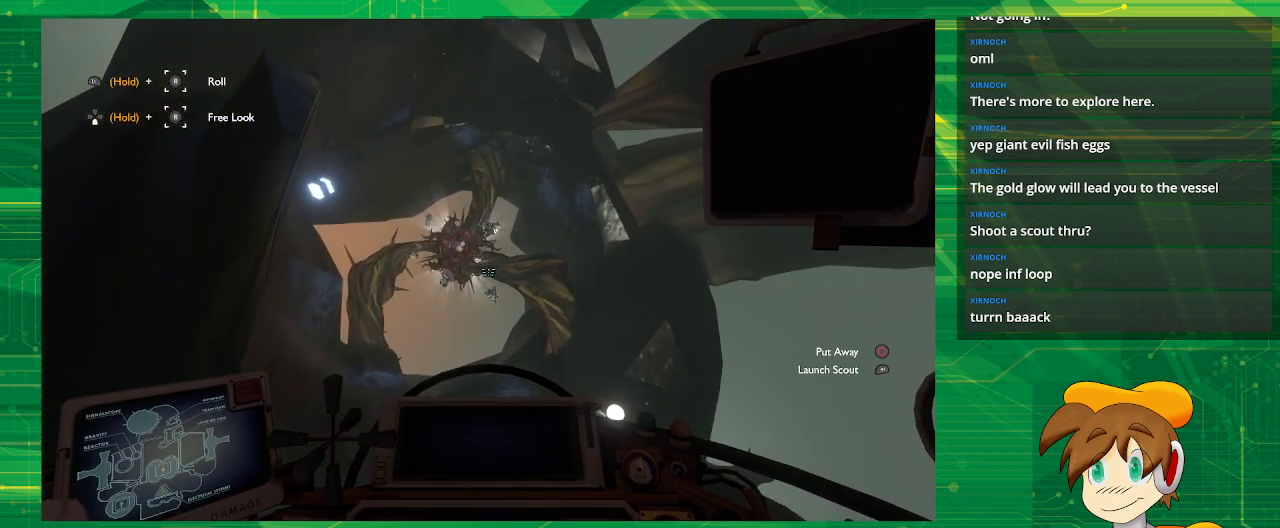
Gameplay with a controller (PlayStation layout); each line is a JSON object with the inputs held at the frame after it. "events" lists button and stick changes between this image and that frame as [ms after this image, input, new state], when the widget could be followed in between. Not read: L3 R3.
{"buttons": [], "left_stick": "center", "right_stick": "center", "events": []}
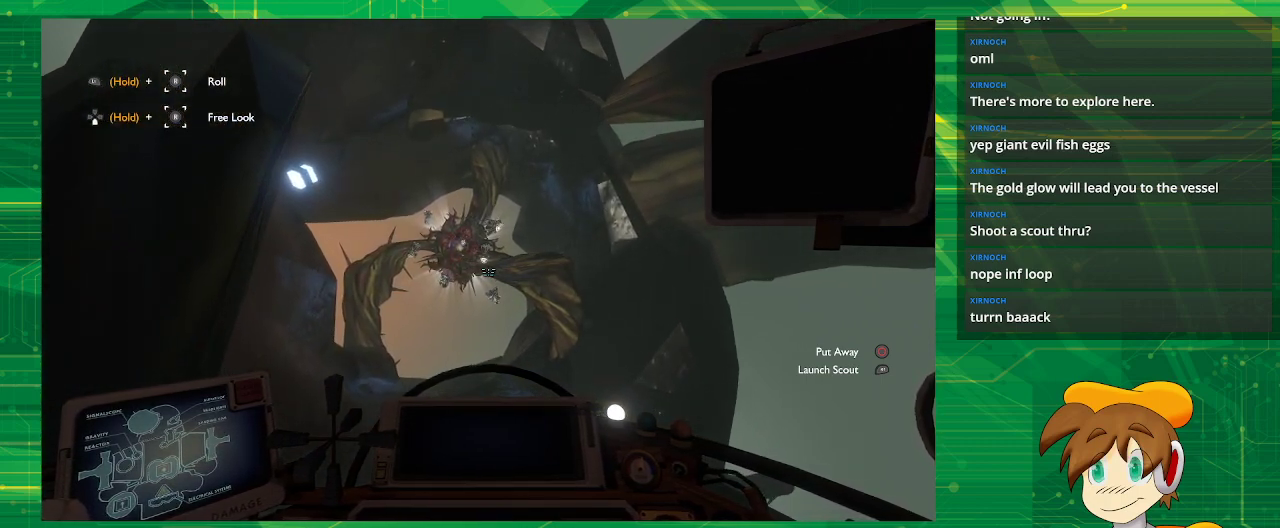
{"buttons": [], "left_stick": "center", "right_stick": "center", "events": []}
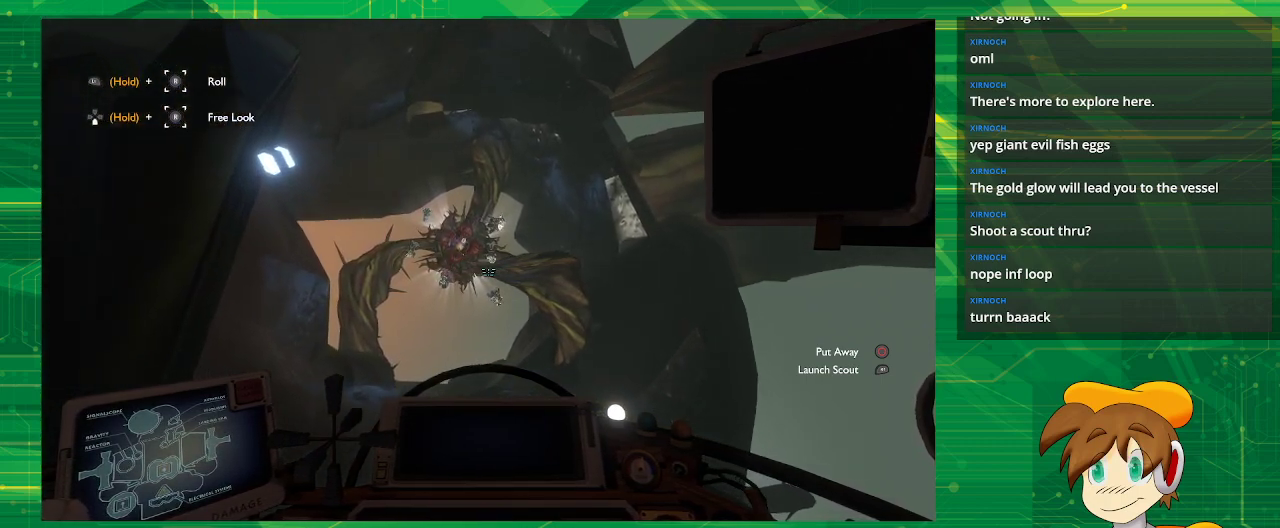
{"buttons": [], "left_stick": "center", "right_stick": "center", "events": []}
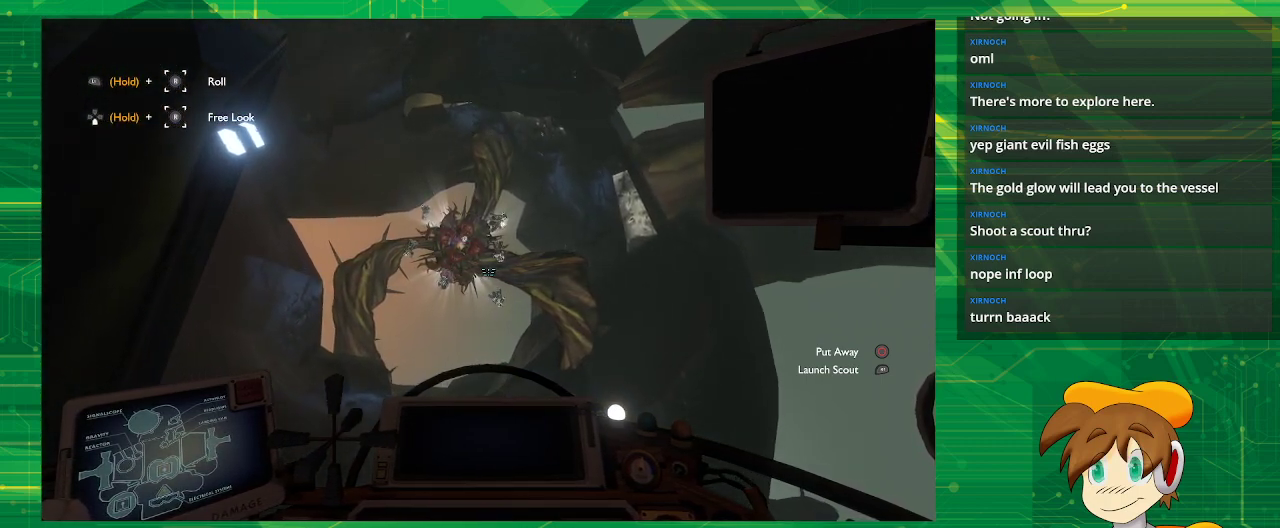
{"buttons": [], "left_stick": "center", "right_stick": "center", "events": []}
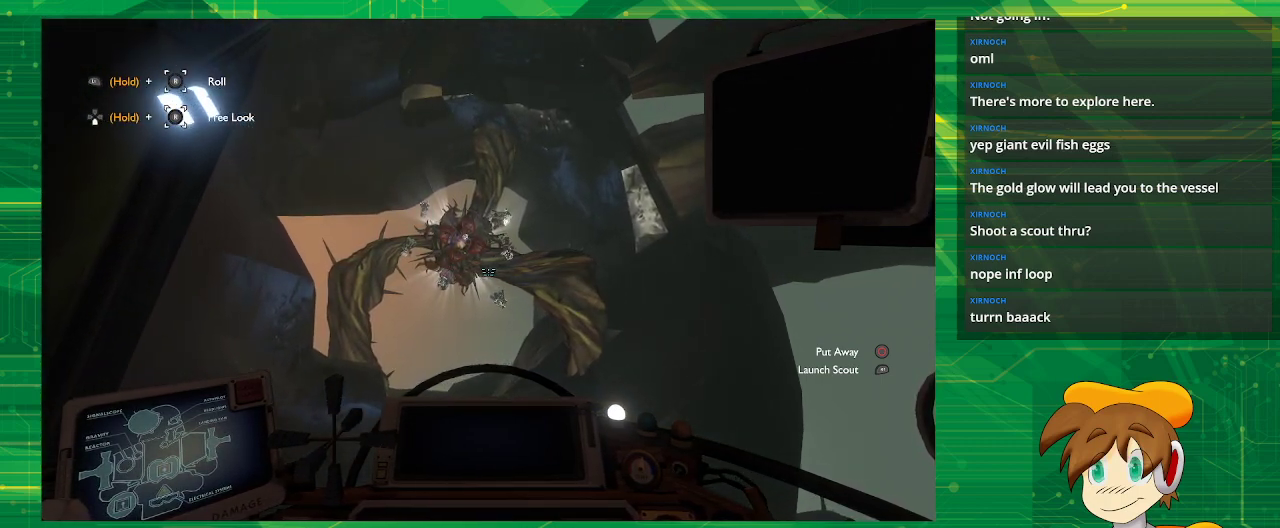
{"buttons": ["CROSS"], "left_stick": "center", "right_stick": "center", "events": [[483, "CROSS", "down"]]}
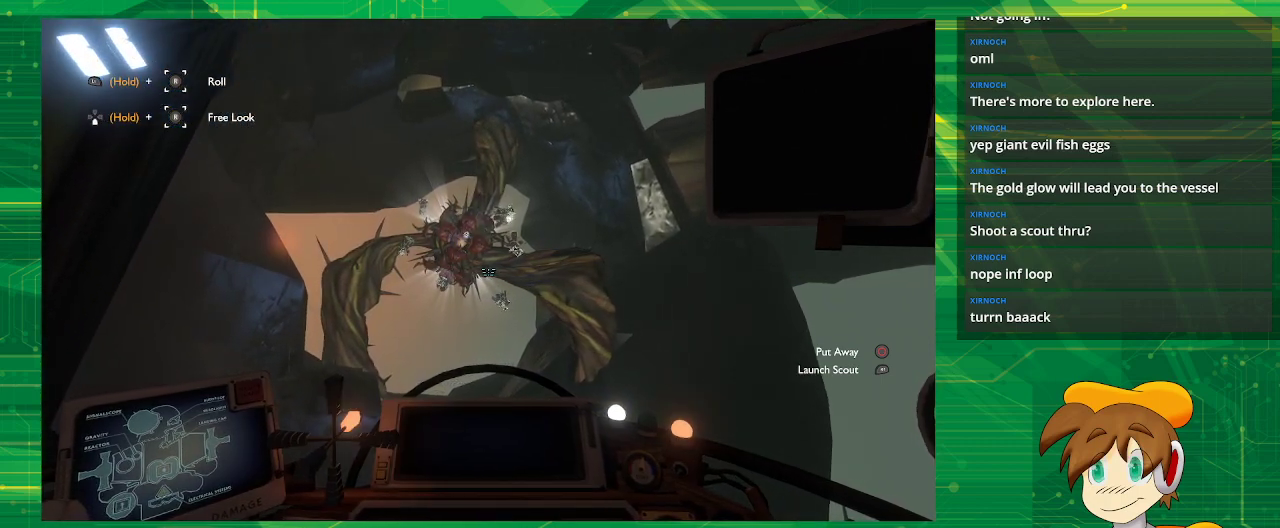
{"buttons": [], "left_stick": "center", "right_stick": "center", "events": [[500, "CROSS", "up"]]}
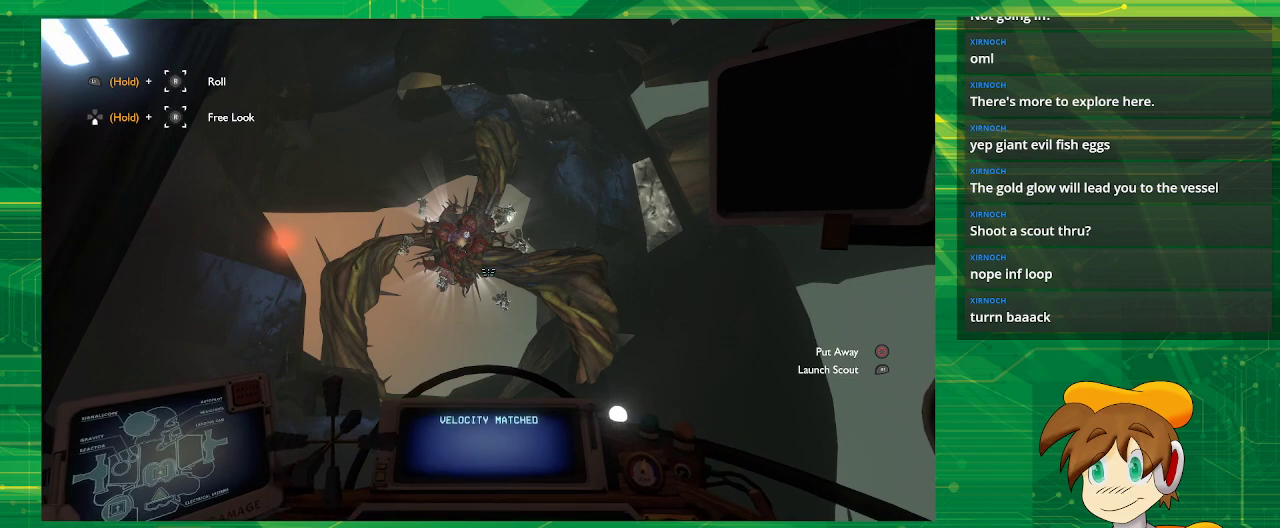
{"buttons": [], "left_stick": "center", "right_stick": "center", "events": [[200, "L2", "down"], [450, "L2", "up"]]}
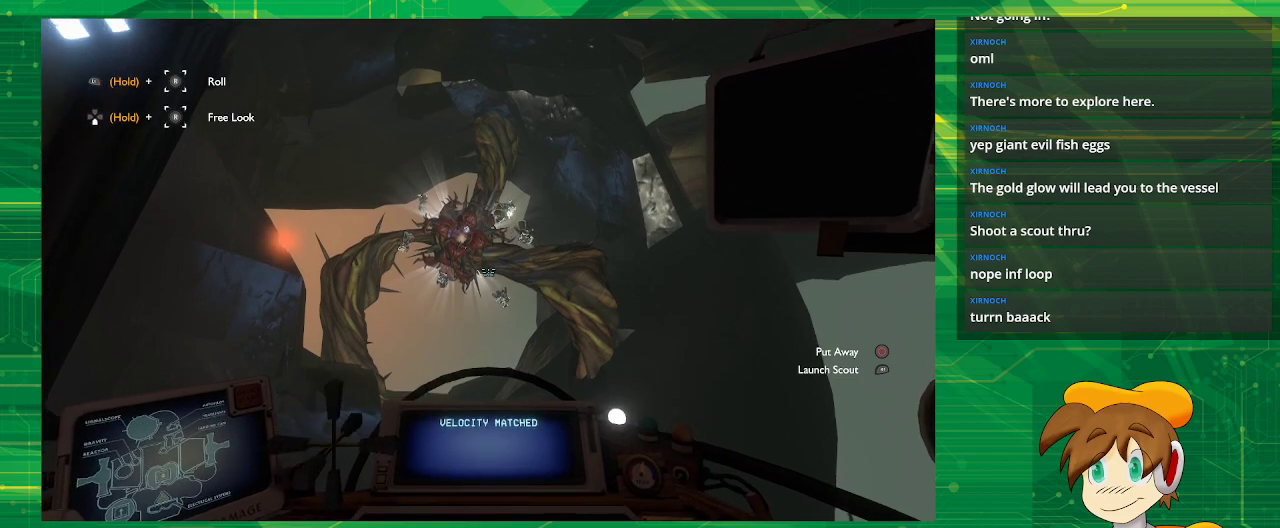
{"buttons": [], "left_stick": "center", "right_stick": "center", "events": []}
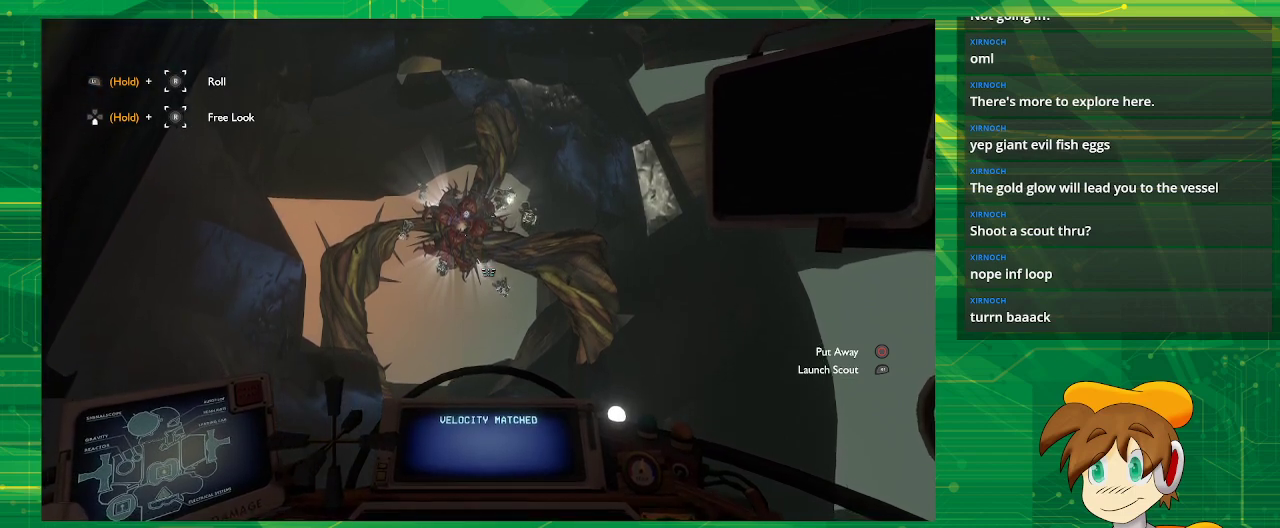
{"buttons": [], "left_stick": "center", "right_stick": "center", "events": []}
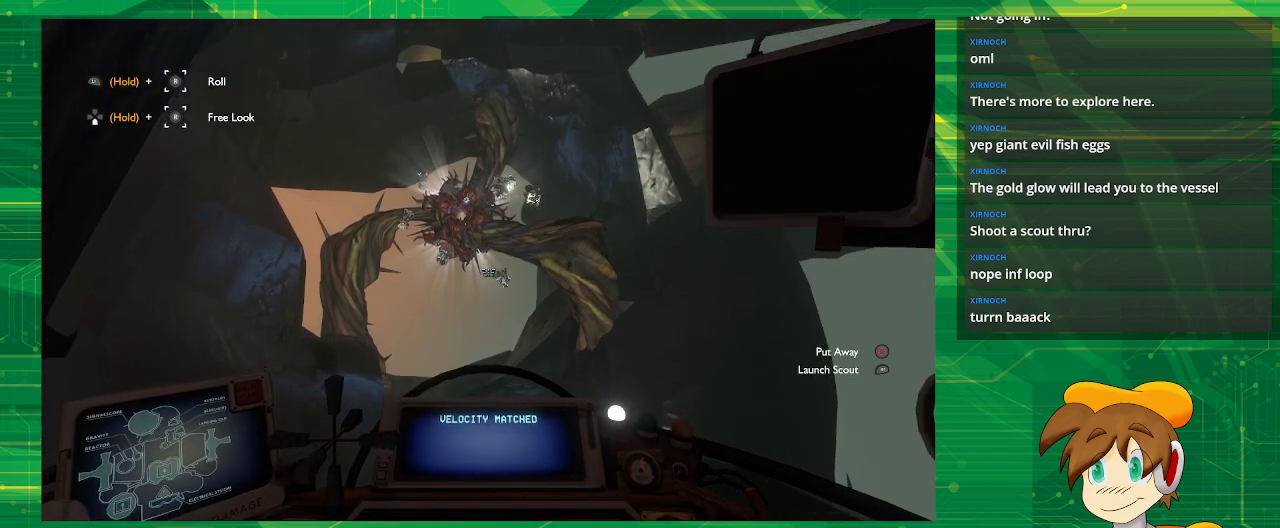
{"buttons": ["R2"], "left_stick": "center", "right_stick": "center", "events": [[100, "R2", "down"]]}
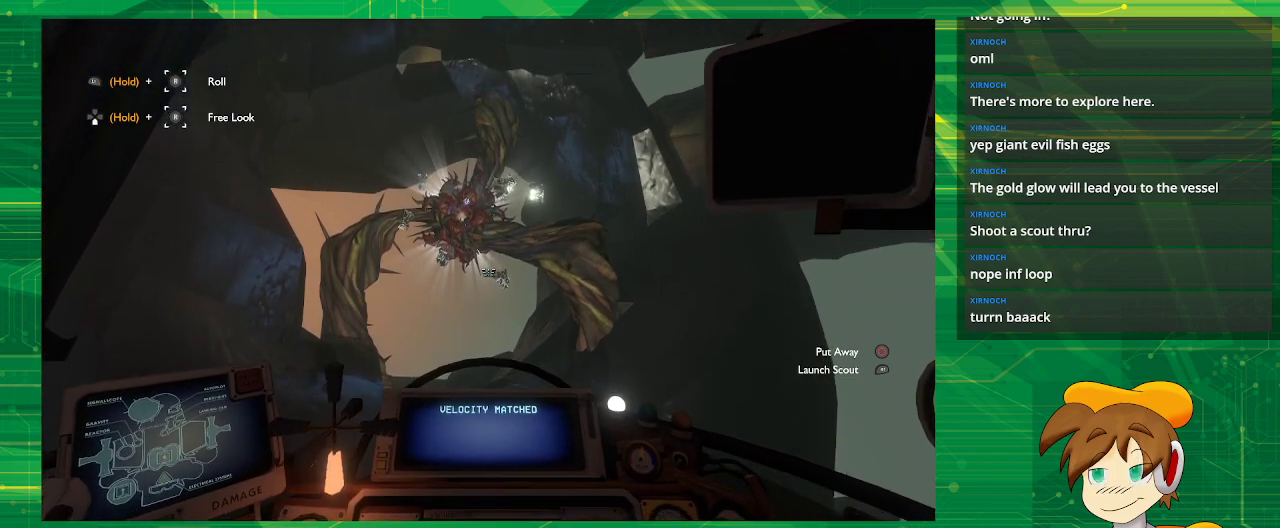
{"buttons": [], "left_stick": "center", "right_stick": "center", "events": [[133, "R2", "up"]]}
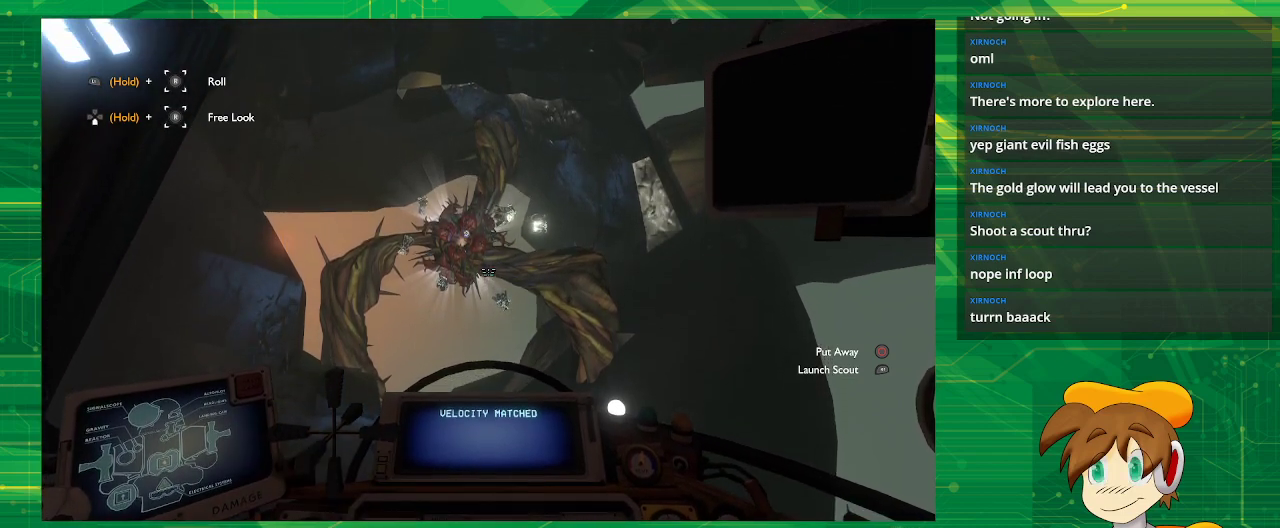
{"buttons": [], "left_stick": "center", "right_stick": "center", "events": [[100, "L2", "down"], [283, "L2", "up"]]}
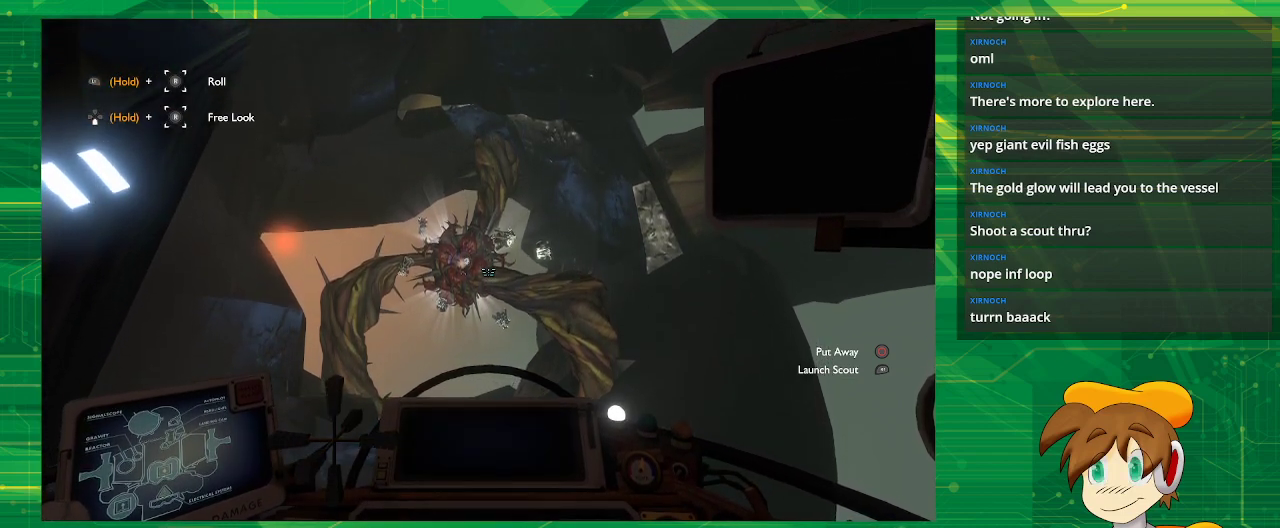
{"buttons": [], "left_stick": "center", "right_stick": "center", "events": [[83, "L2", "down"], [417, "L2", "up"]]}
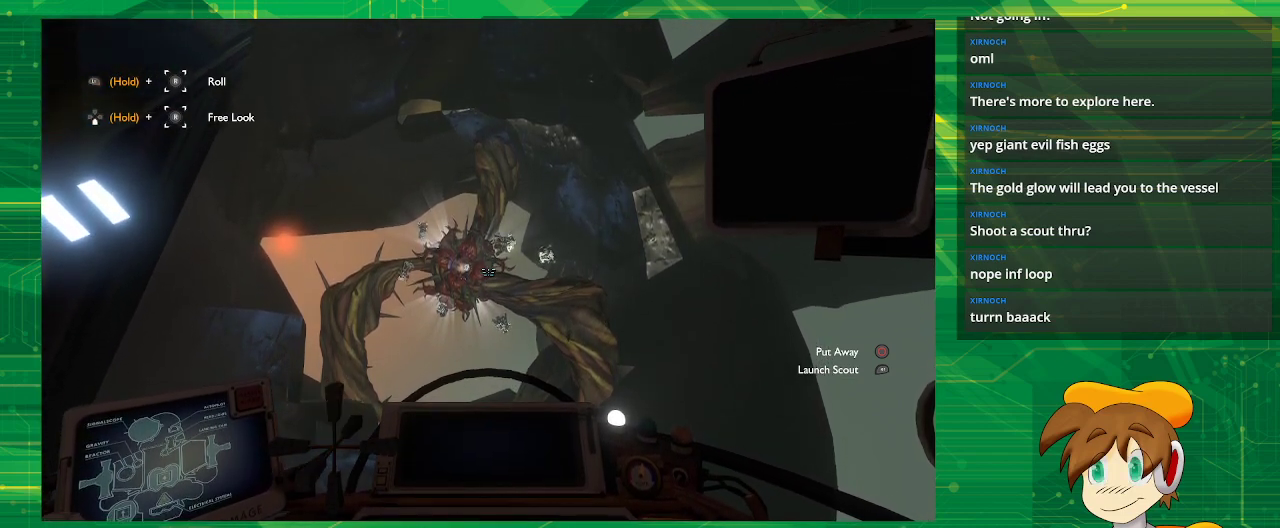
{"buttons": [], "left_stick": "center", "right_stick": "center", "events": []}
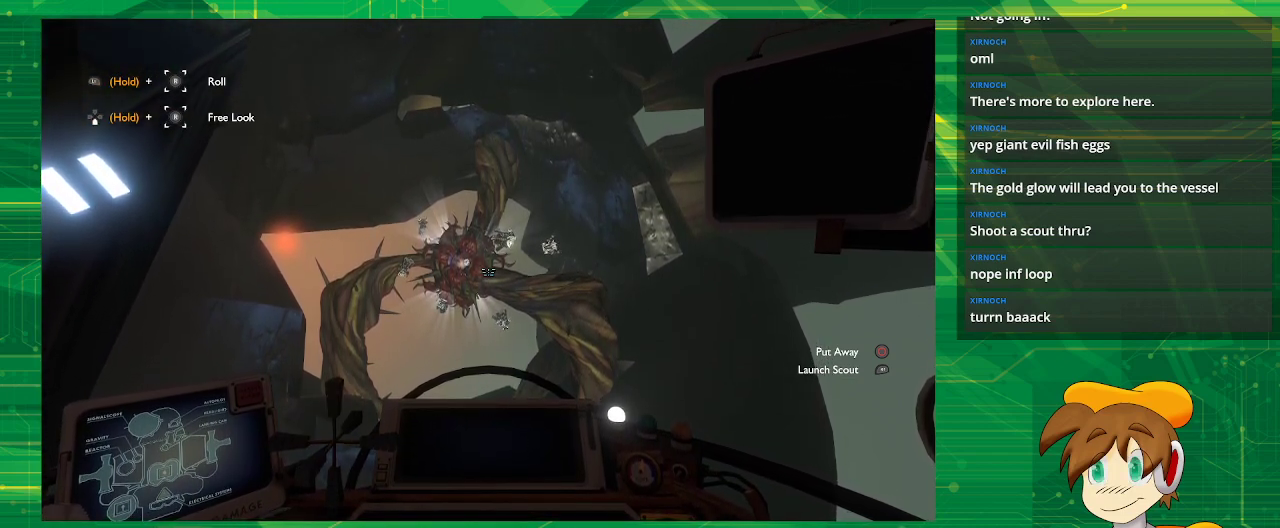
{"buttons": [], "left_stick": "center", "right_stick": "center", "events": [[33, "left_stick", "left"], [233, "left_stick", "center"]]}
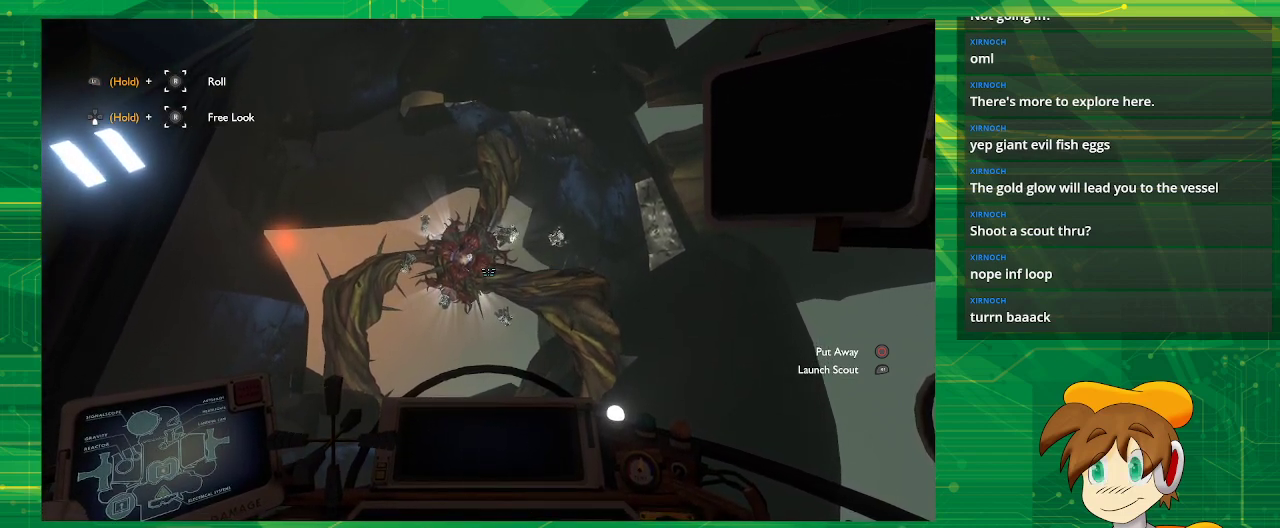
{"buttons": ["R2"], "left_stick": "center", "right_stick": "center", "events": [[483, "R2", "down"]]}
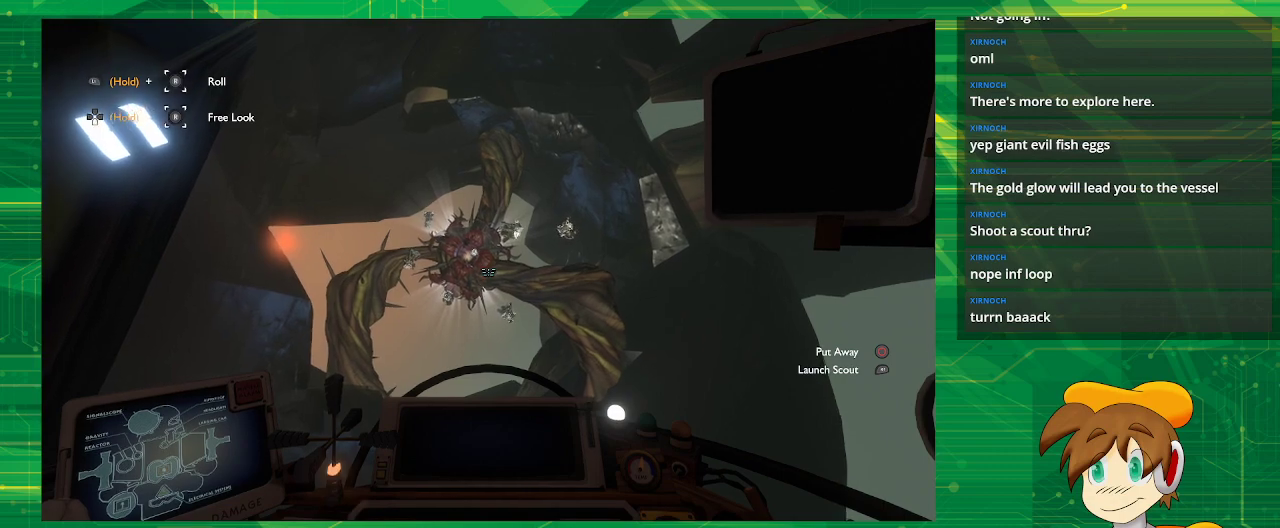
{"buttons": [], "left_stick": "center", "right_stick": "center", "events": [[283, "R2", "up"]]}
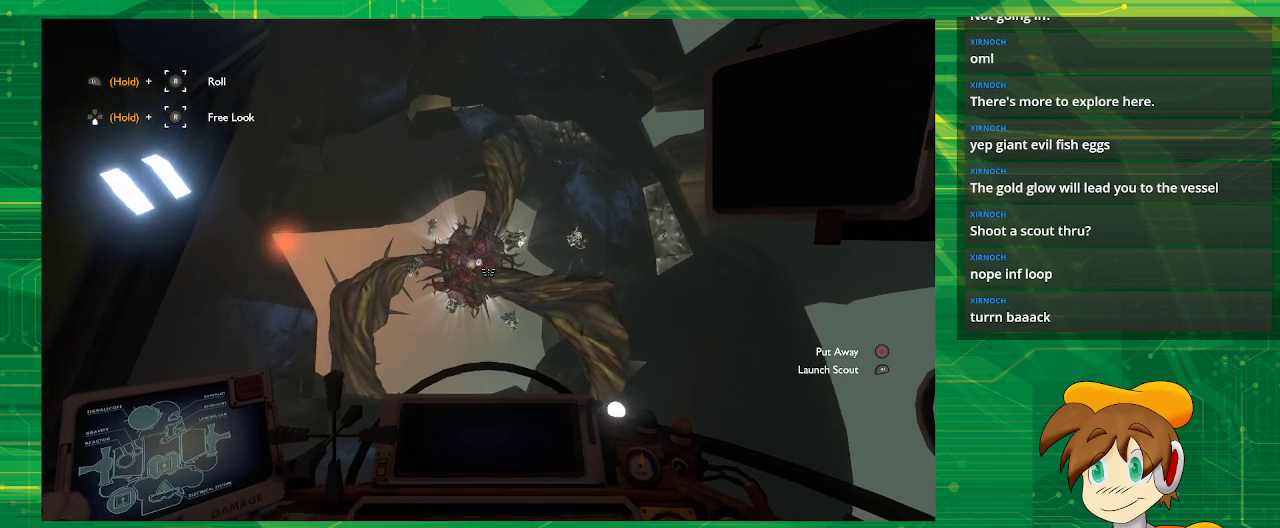
{"buttons": [], "left_stick": "right", "right_stick": "center", "events": [[383, "left_stick", "right"]]}
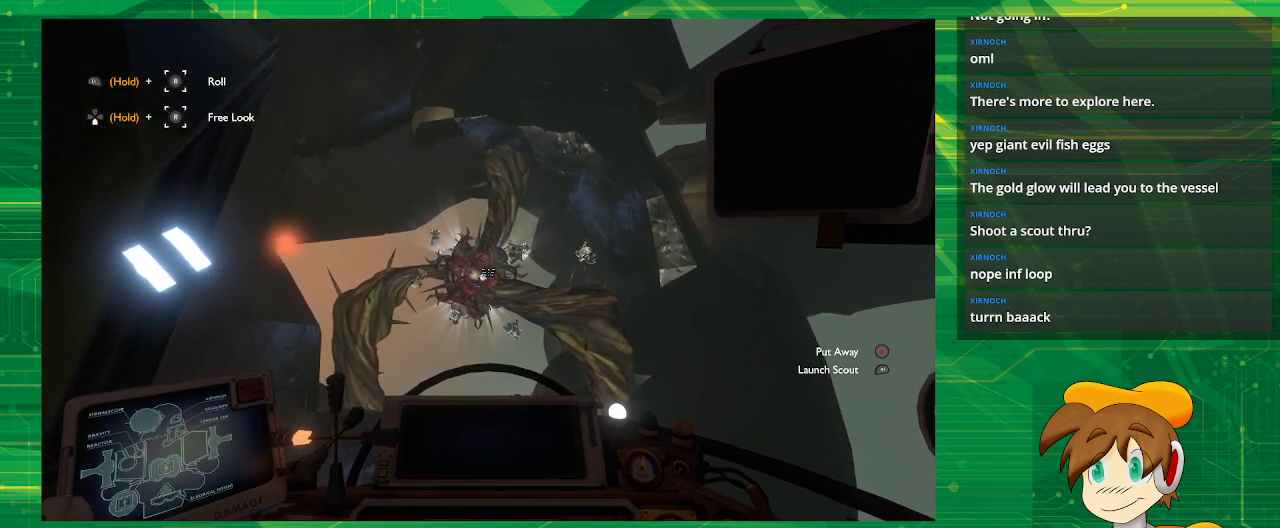
{"buttons": [], "left_stick": "center", "right_stick": "center", "events": [[33, "left_stick", "center"], [250, "L2", "down"], [450, "L2", "up"]]}
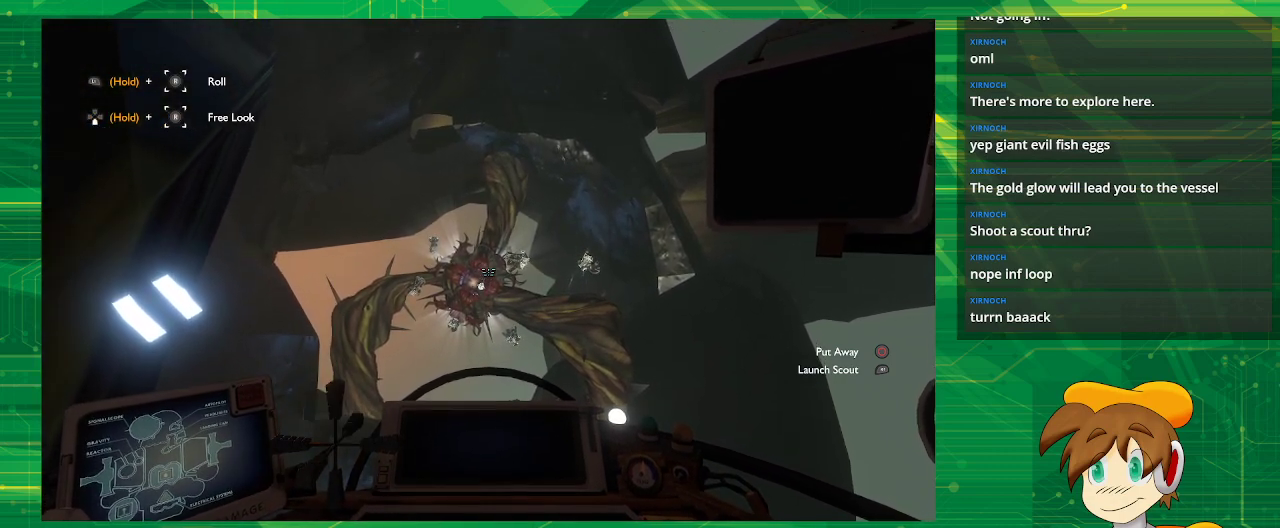
{"buttons": [], "left_stick": "center", "right_stick": "center", "events": [[50, "left_stick", "left"], [200, "left_stick", "center"]]}
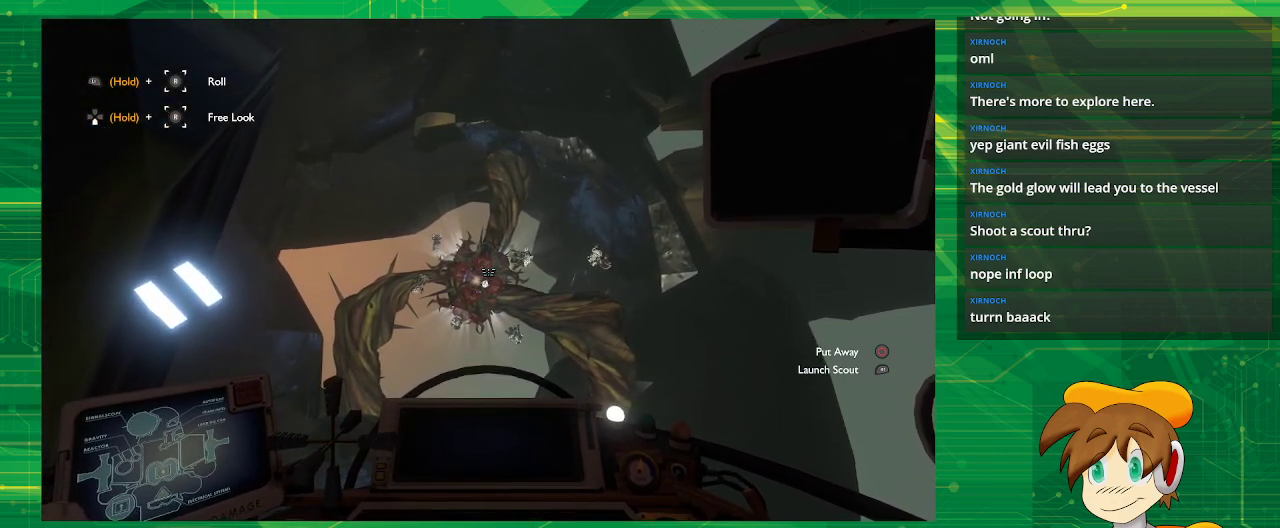
{"buttons": [], "left_stick": "center", "right_stick": "center", "events": []}
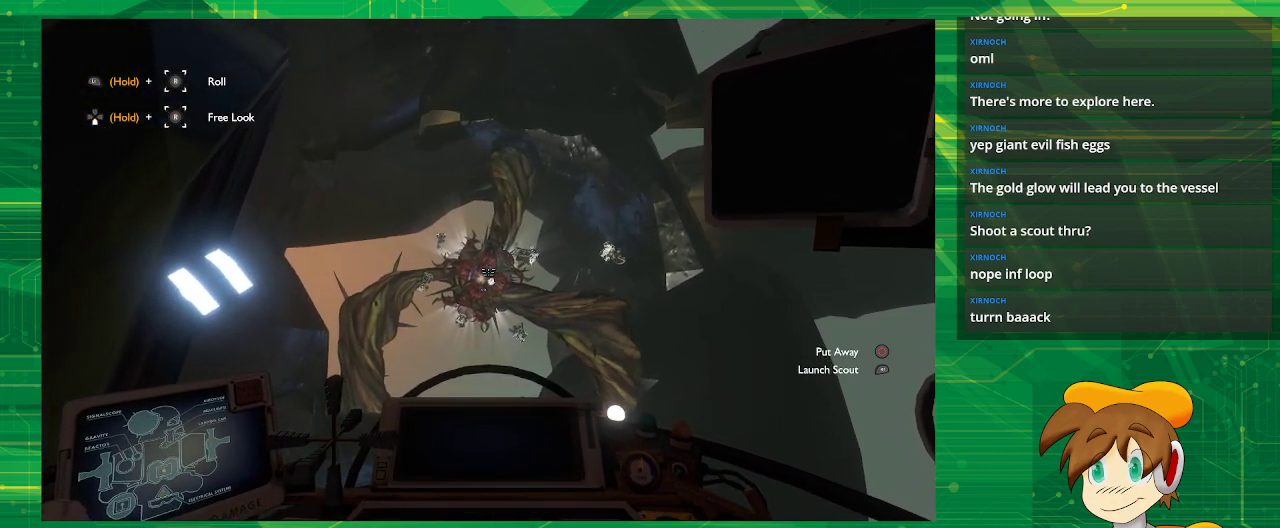
{"buttons": [], "left_stick": "center", "right_stick": "center", "events": [[417, "left_stick", "right"], [500, "left_stick", "center"]]}
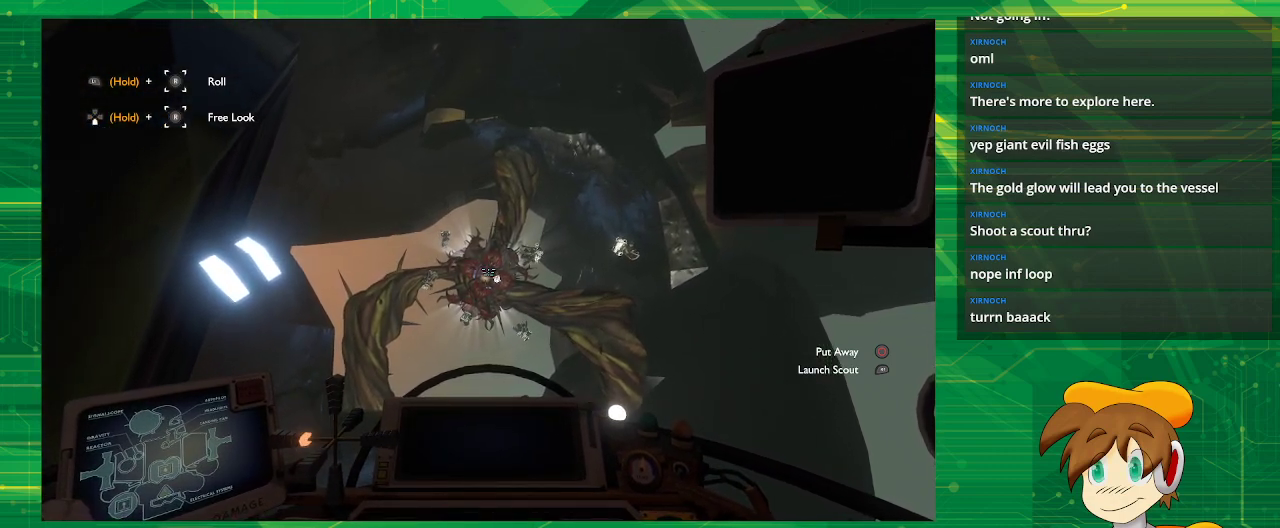
{"buttons": [], "left_stick": "right", "right_stick": "center", "events": [[467, "left_stick", "right"]]}
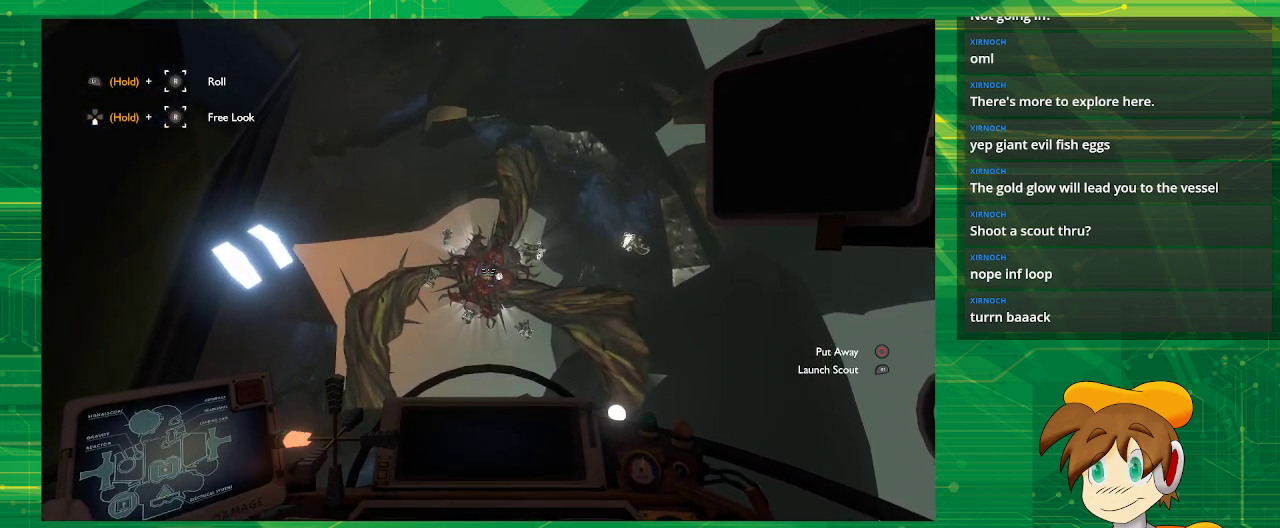
{"buttons": [], "left_stick": "center", "right_stick": "center", "events": [[50, "left_stick", "center"], [100, "CROSS", "down"], [500, "CROSS", "up"]]}
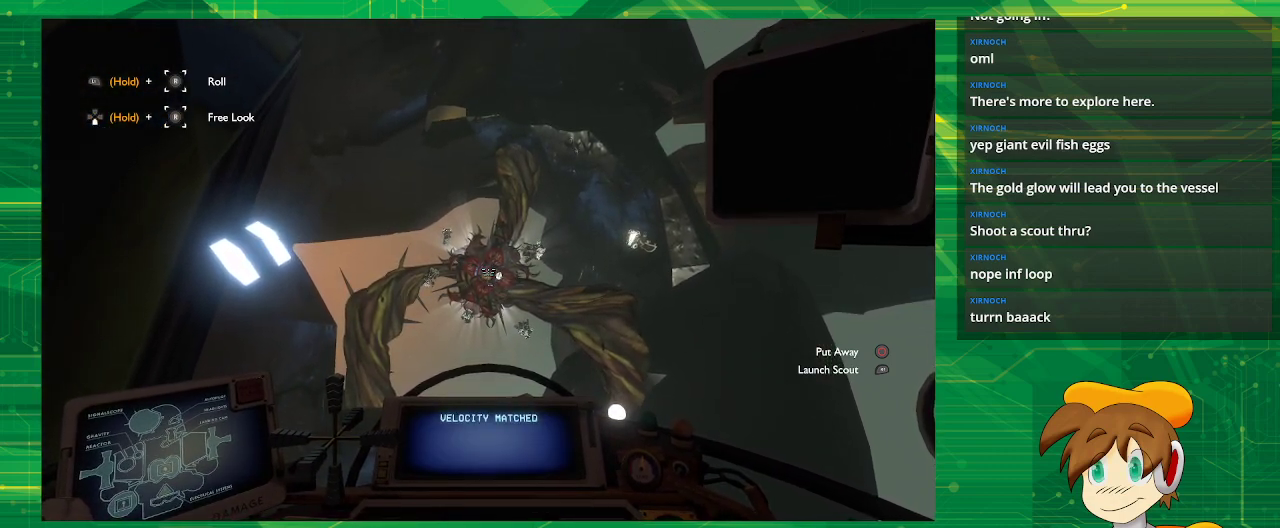
{"buttons": ["R1"], "left_stick": "center", "right_stick": "center", "events": [[467, "R1", "down"]]}
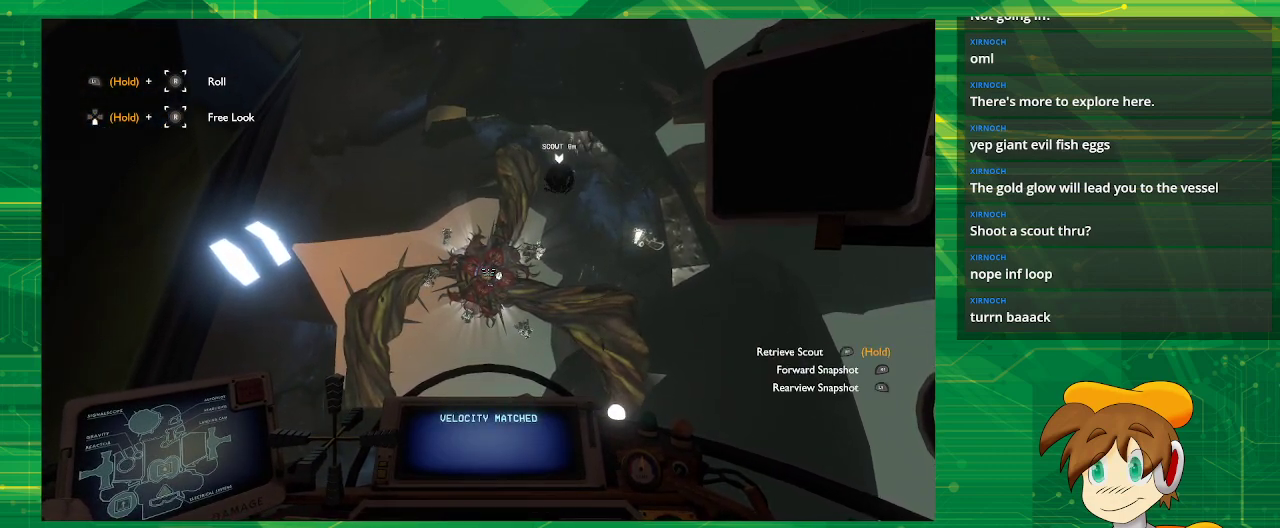
{"buttons": [], "left_stick": "center", "right_stick": "center", "events": [[33, "R1", "up"]]}
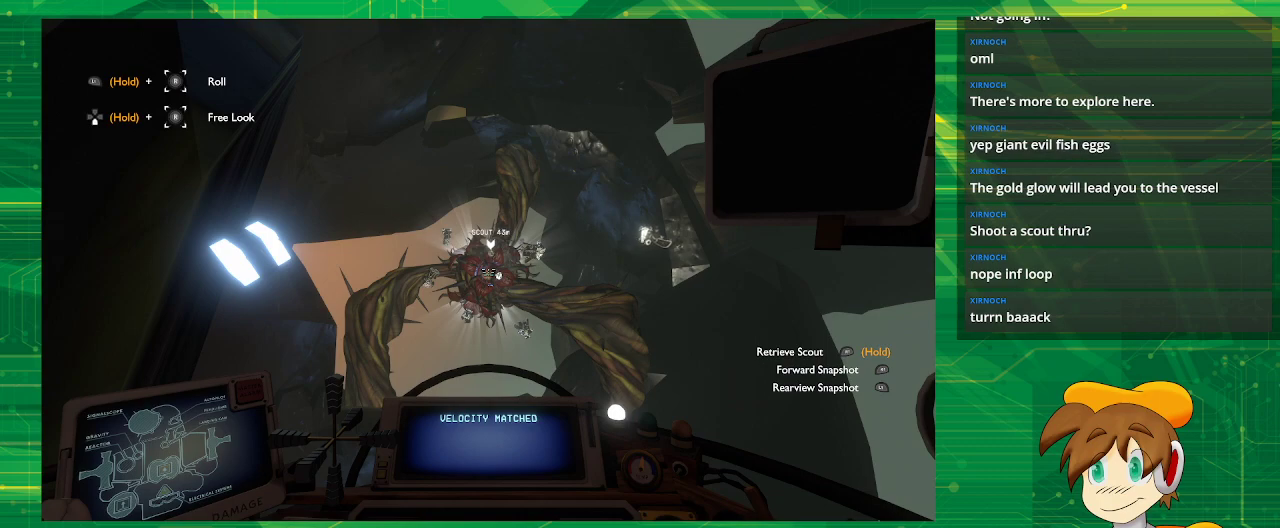
{"buttons": [], "left_stick": "center", "right_stick": "center", "events": []}
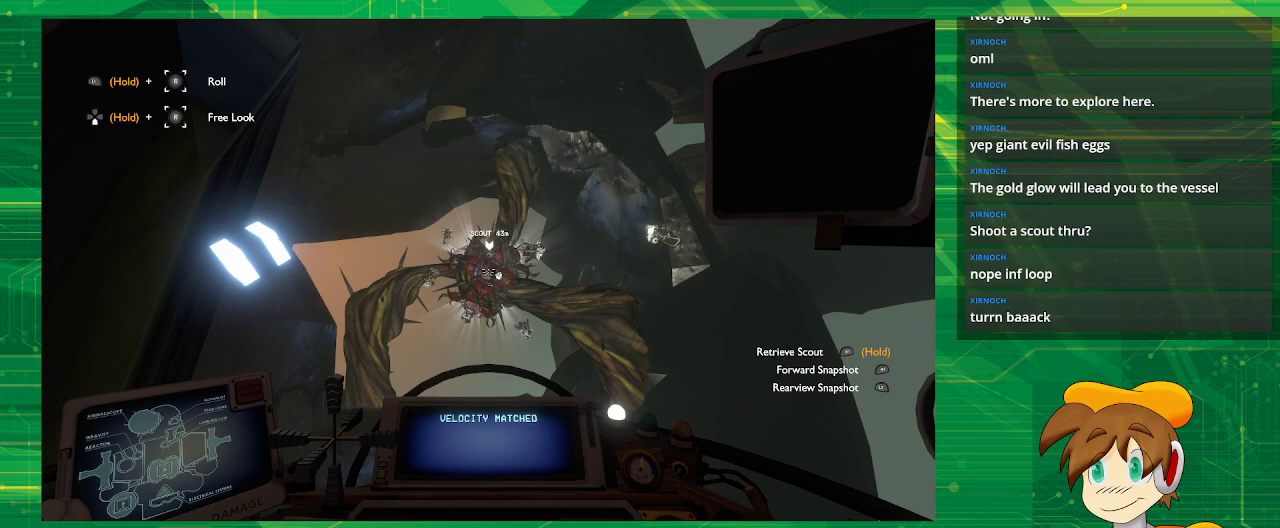
{"buttons": [], "left_stick": "center", "right_stick": "center", "events": []}
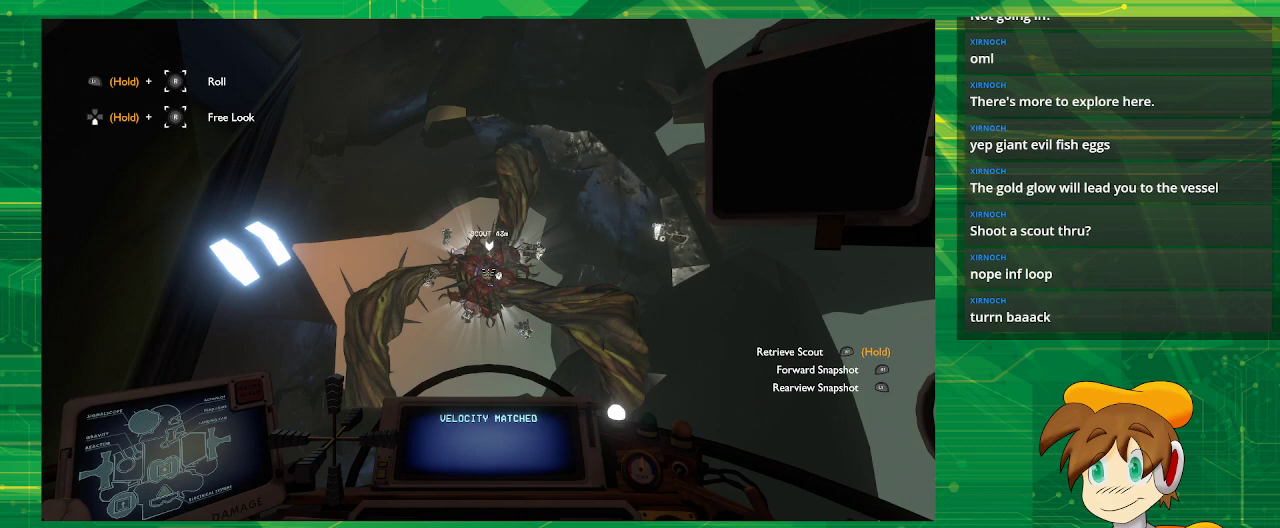
{"buttons": ["R1"], "left_stick": "center", "right_stick": "center", "events": [[333, "R1", "down"]]}